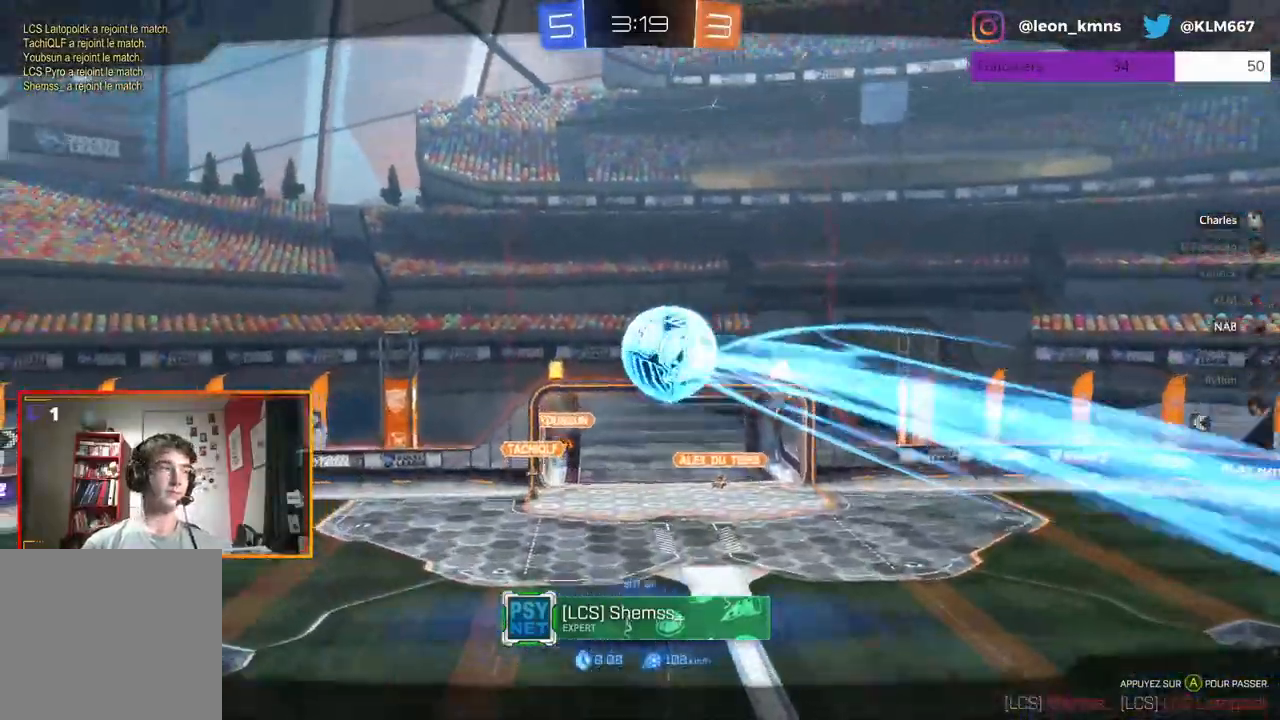
Gameplay with a controller (Xbox layout); each line is a JSON object with the inputs held at the frame after it. "events" lists button and stick changes between this image and that frame as [ms after this image, input, new state], when the widget could be followed in between.
{"buttons": ["A"], "left_stick": "center", "right_stick": "center", "events": [[317, "A", "down"]]}
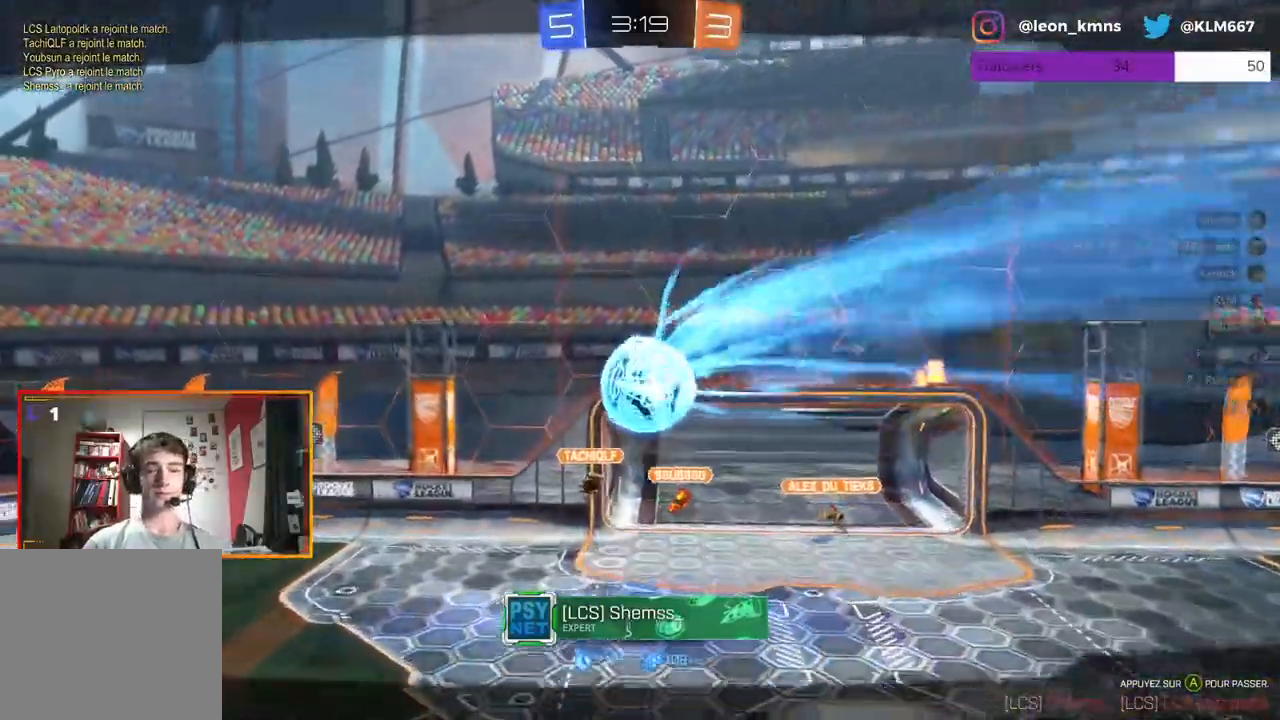
{"buttons": [], "left_stick": "center", "right_stick": "center", "events": [[17, "A", "up"]]}
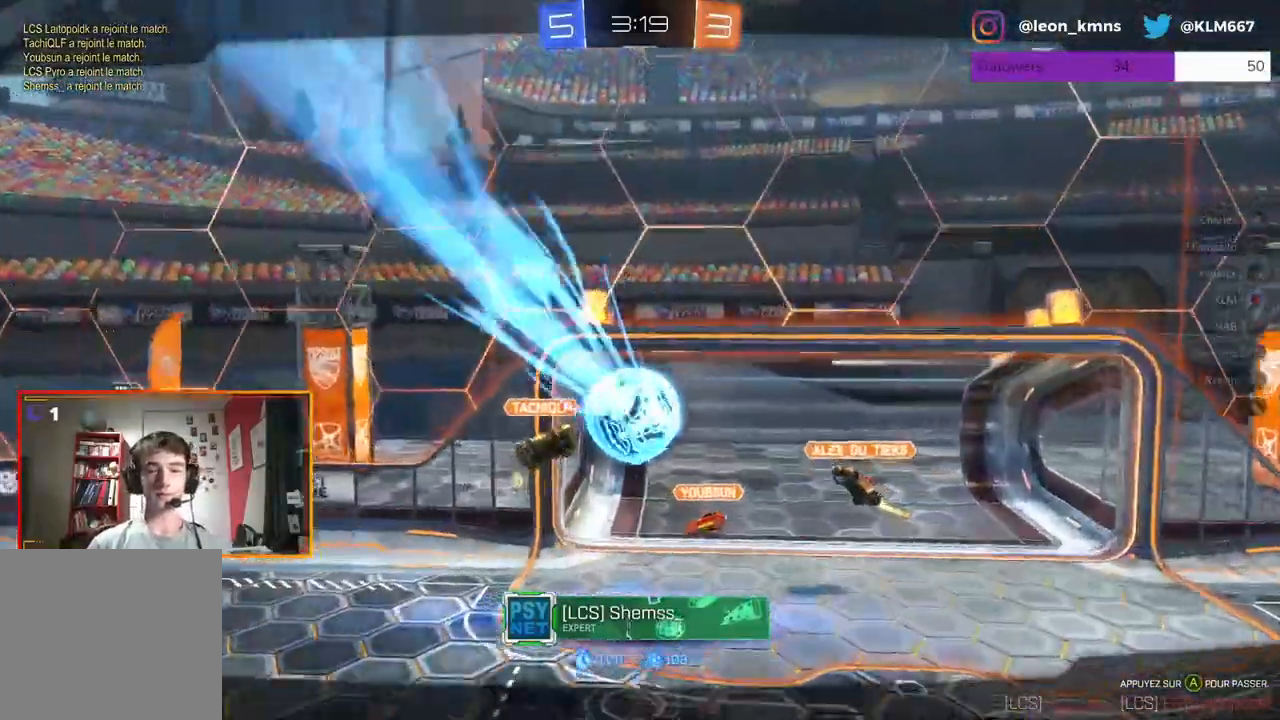
{"buttons": [], "left_stick": "center", "right_stick": "center", "events": []}
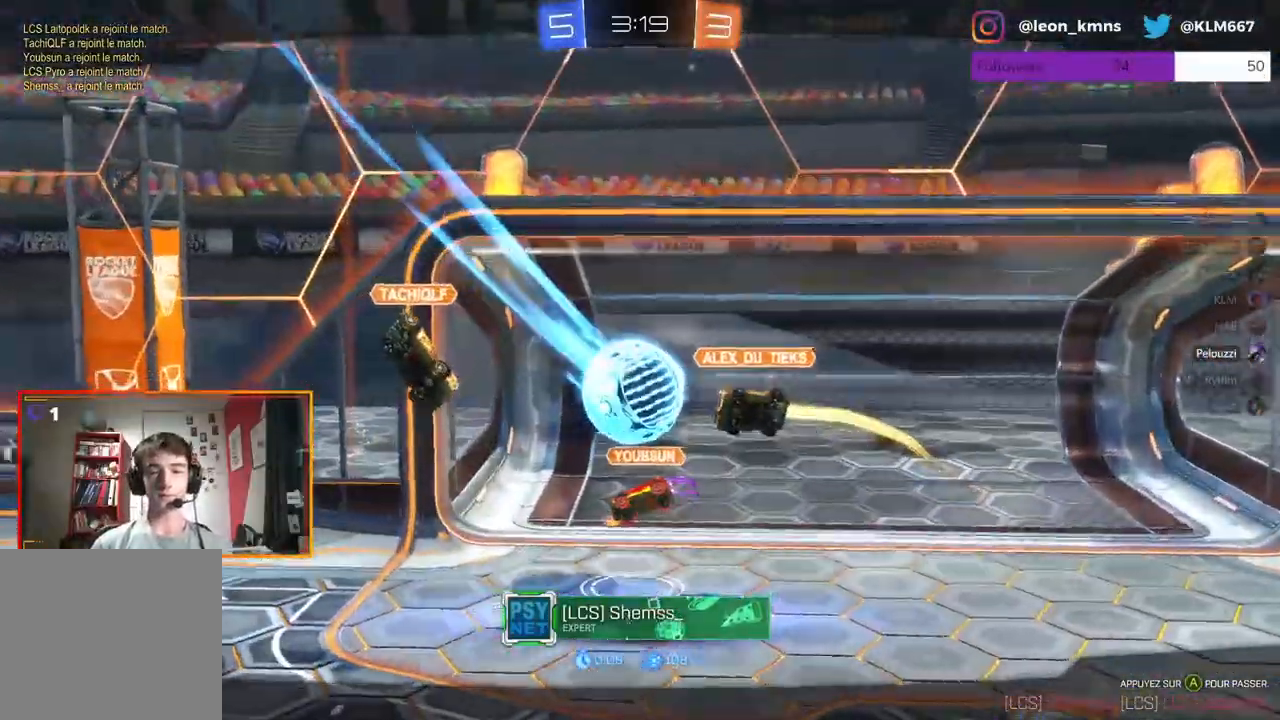
{"buttons": [], "left_stick": "center", "right_stick": "center", "events": []}
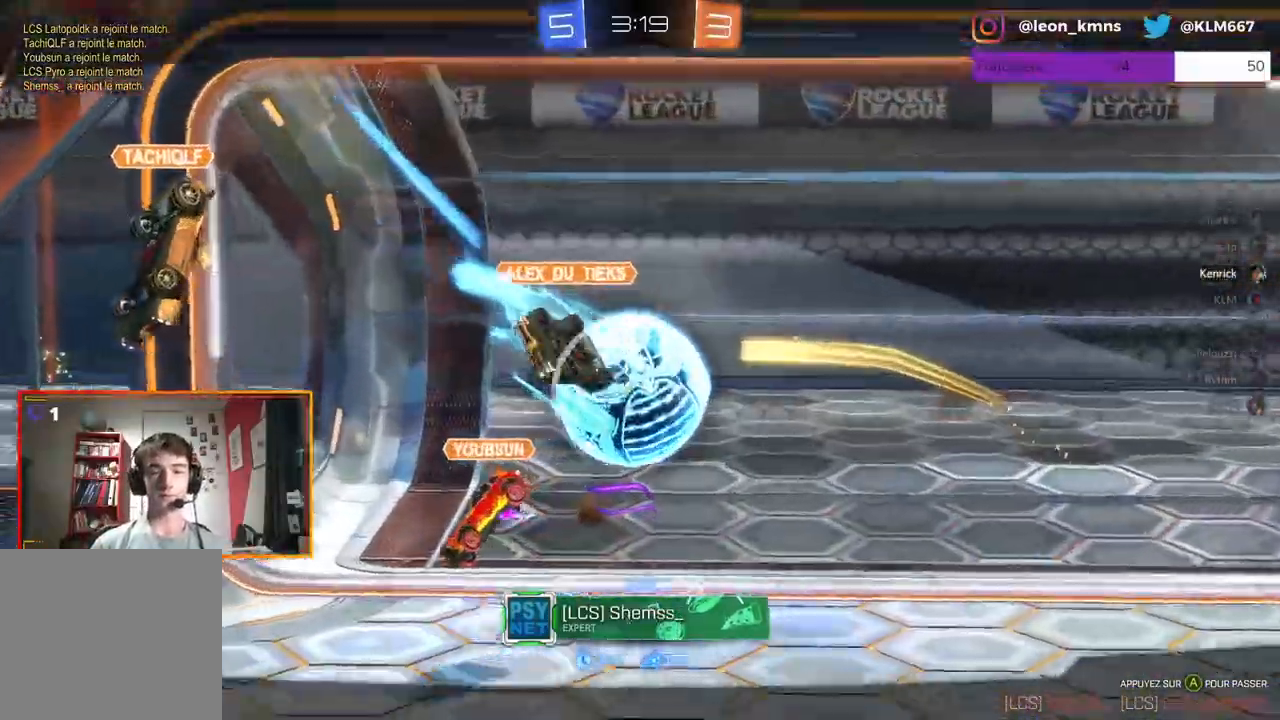
{"buttons": ["B"], "left_stick": "center", "right_stick": "center", "events": [[500, "B", "down"]]}
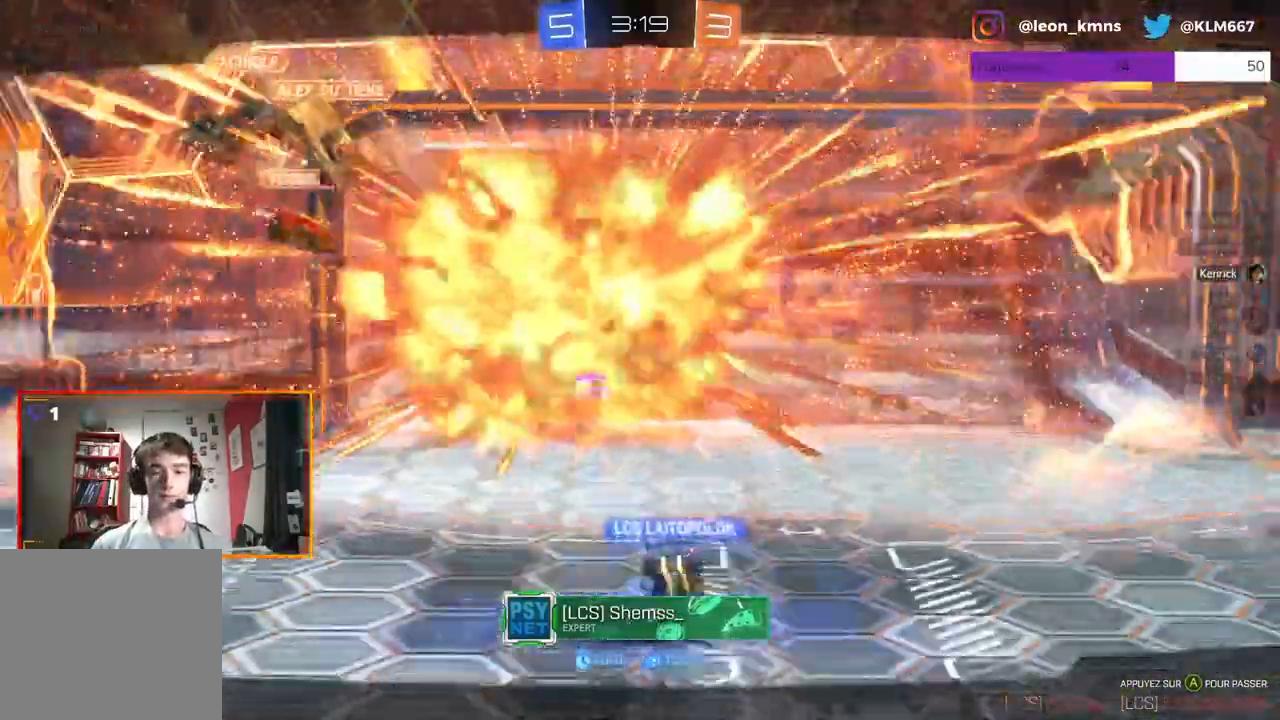
{"buttons": [], "left_stick": "center", "right_stick": "center", "events": [[283, "B", "up"]]}
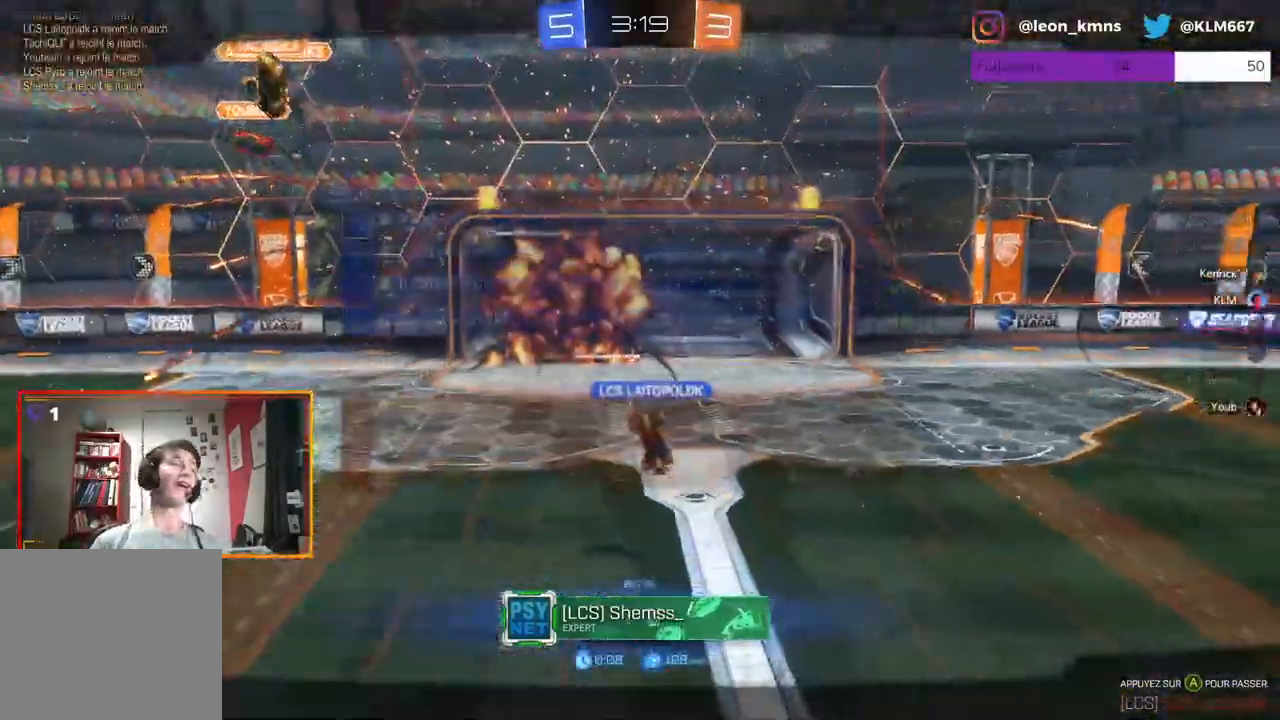
{"buttons": [], "left_stick": "center", "right_stick": "center", "events": []}
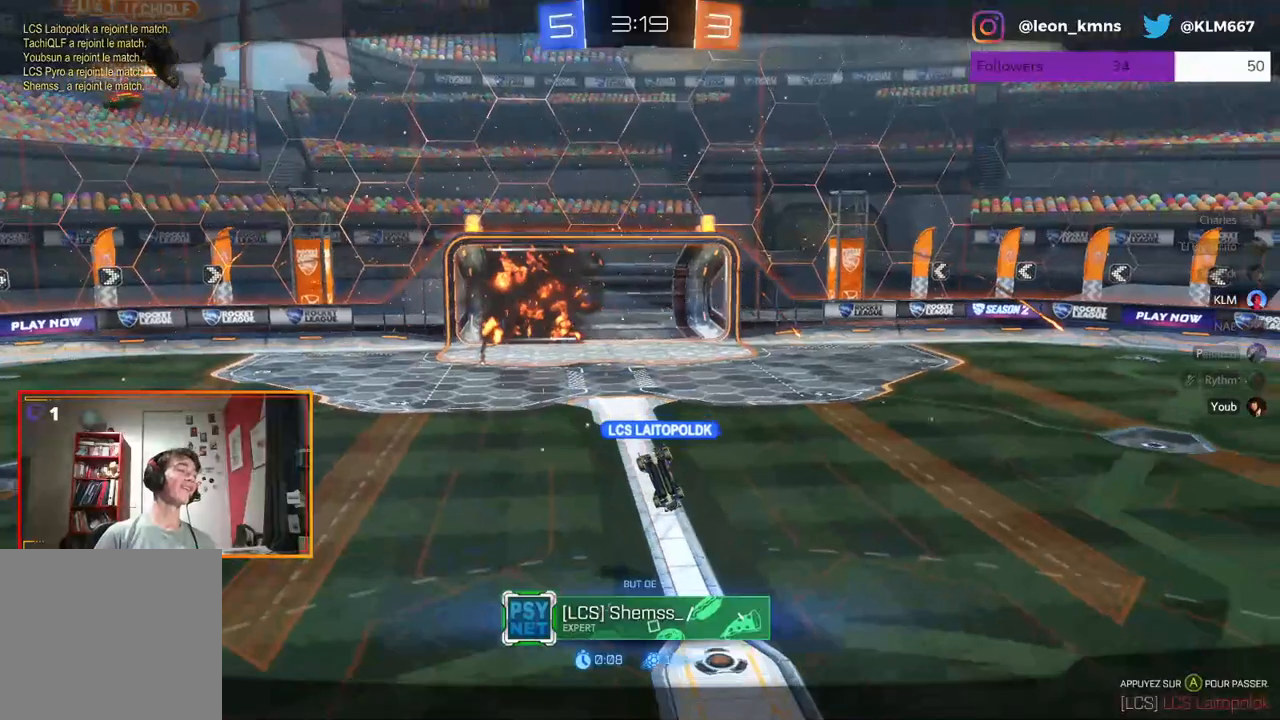
{"buttons": [], "left_stick": "center", "right_stick": "center", "events": []}
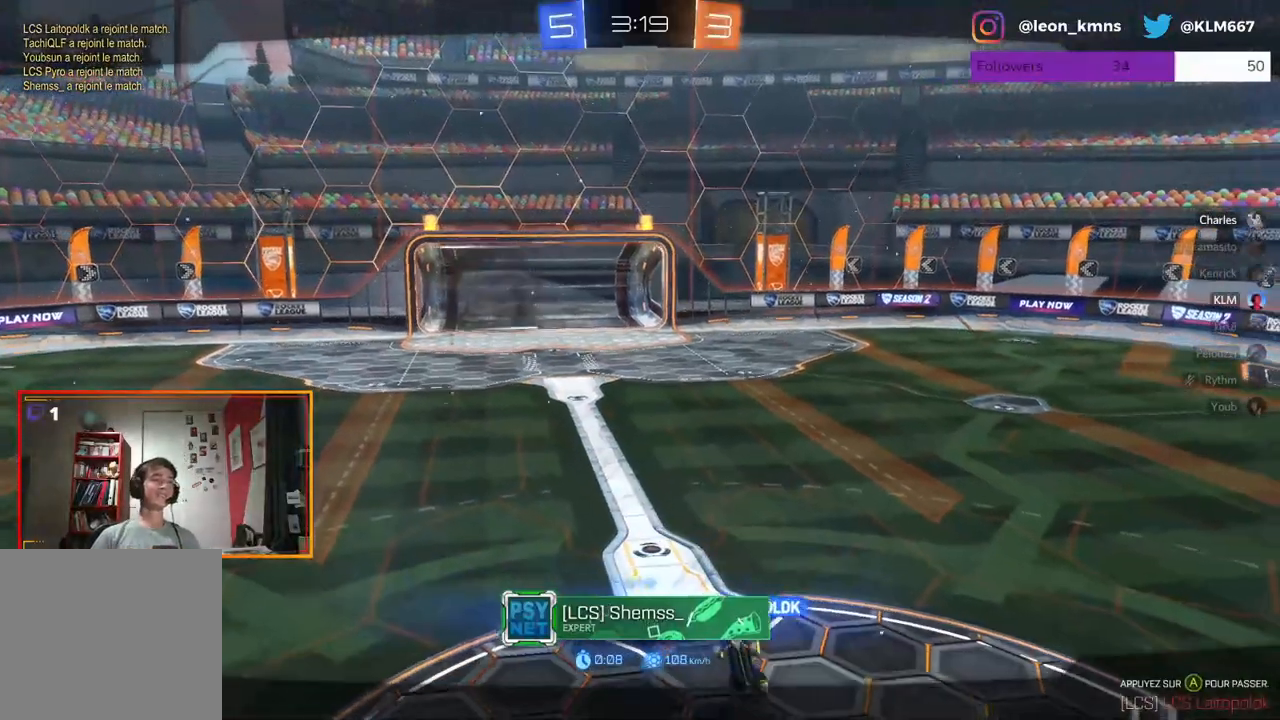
{"buttons": ["B"], "left_stick": "center", "right_stick": "center", "events": [[367, "B", "down"]]}
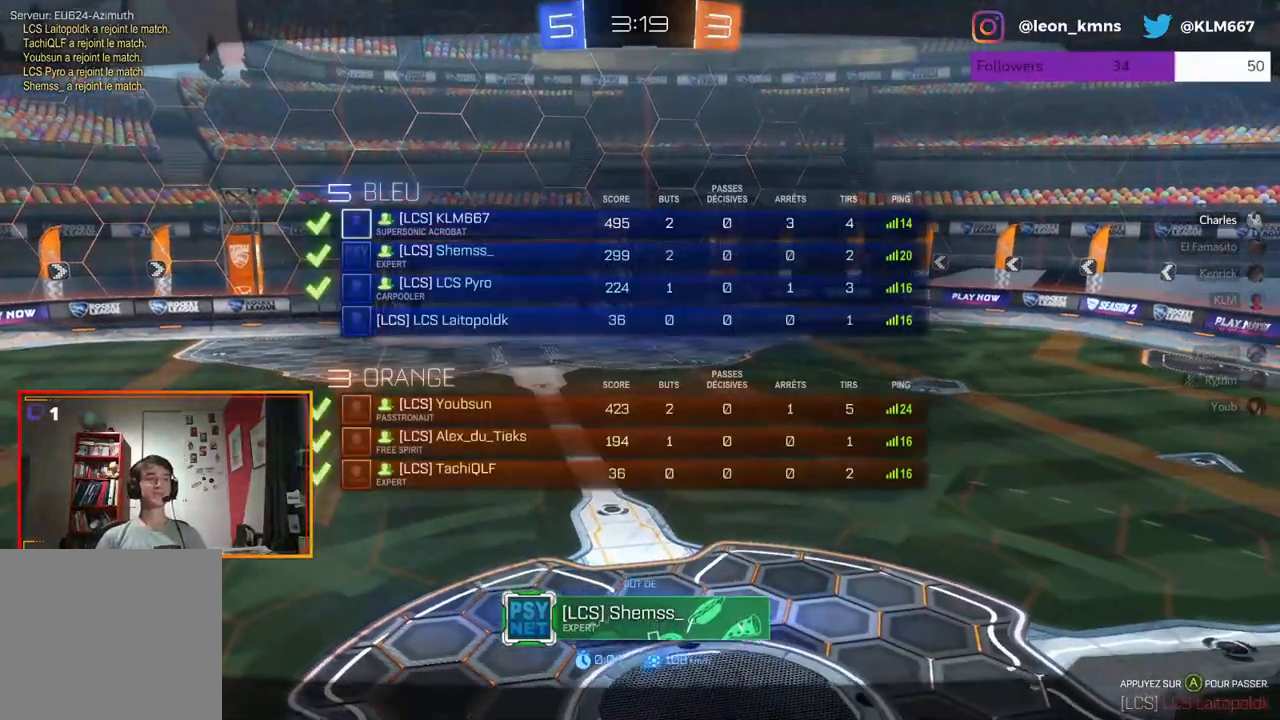
{"buttons": ["B"], "left_stick": "center", "right_stick": "center", "events": []}
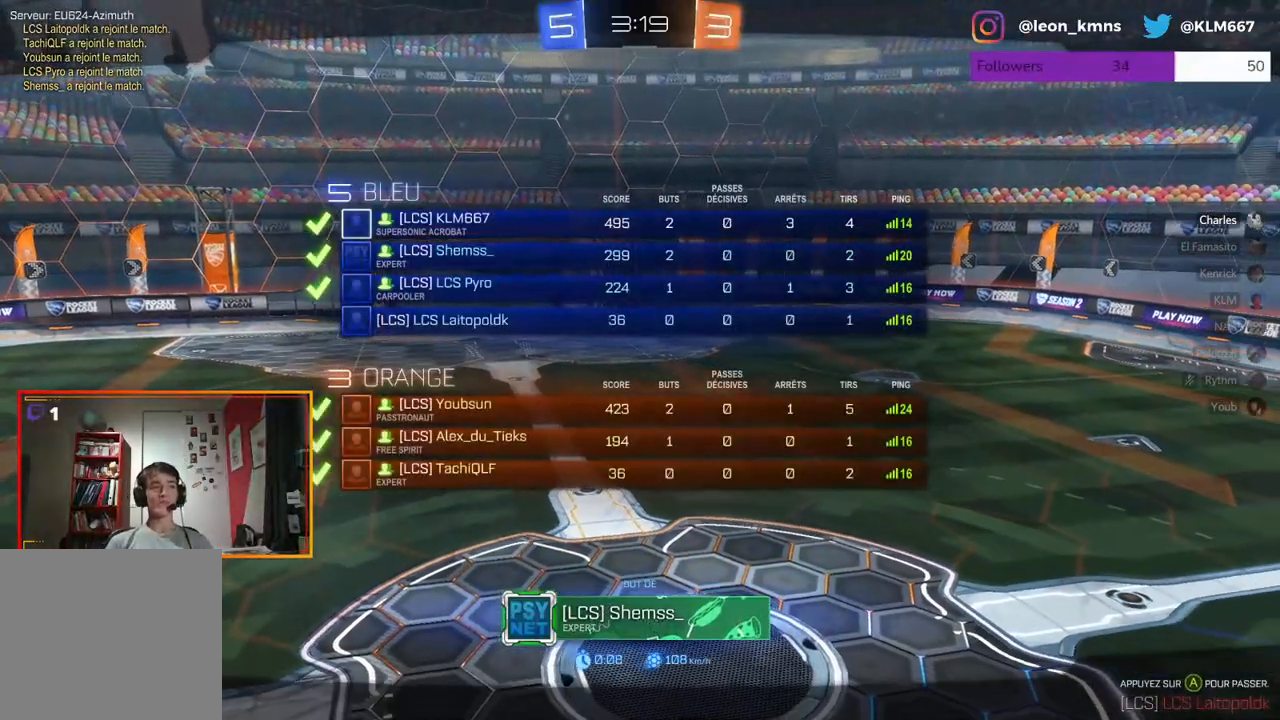
{"buttons": ["B"], "left_stick": "center", "right_stick": "center", "events": []}
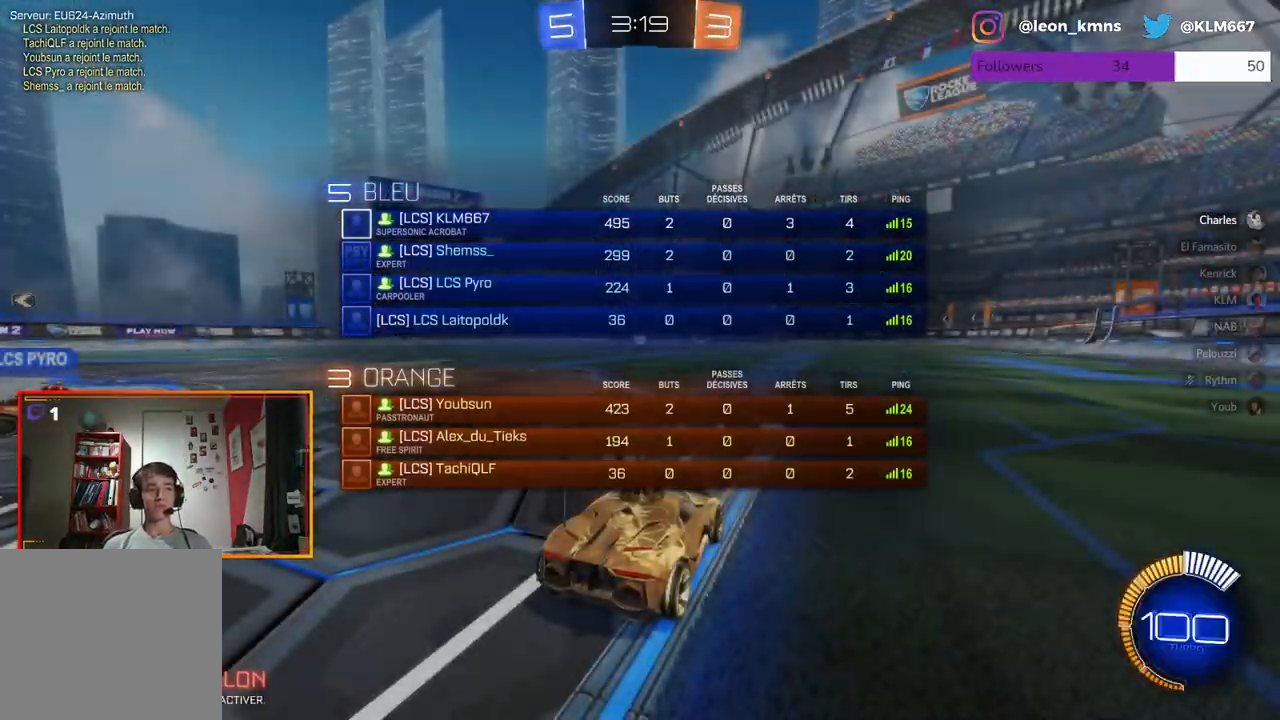
{"buttons": [], "left_stick": "center", "right_stick": "center", "events": [[117, "B", "up"]]}
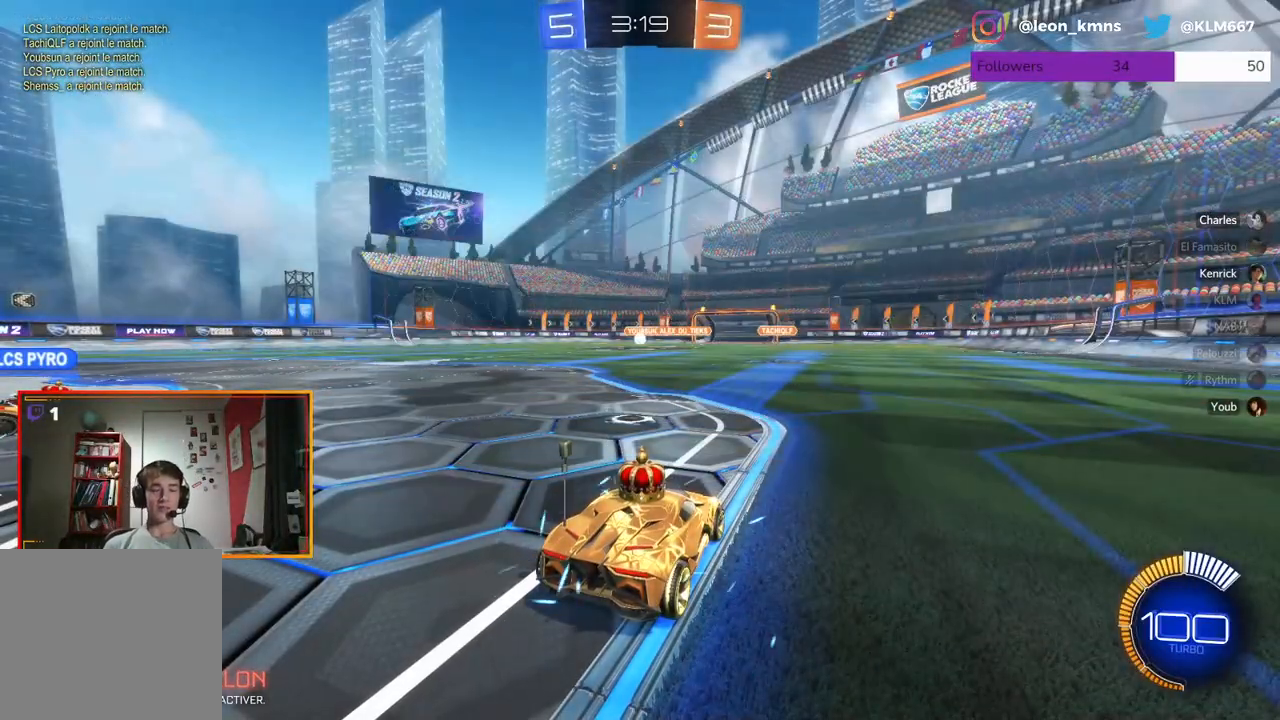
{"buttons": ["R2"], "left_stick": "center", "right_stick": "center", "events": [[250, "R2", "down"]]}
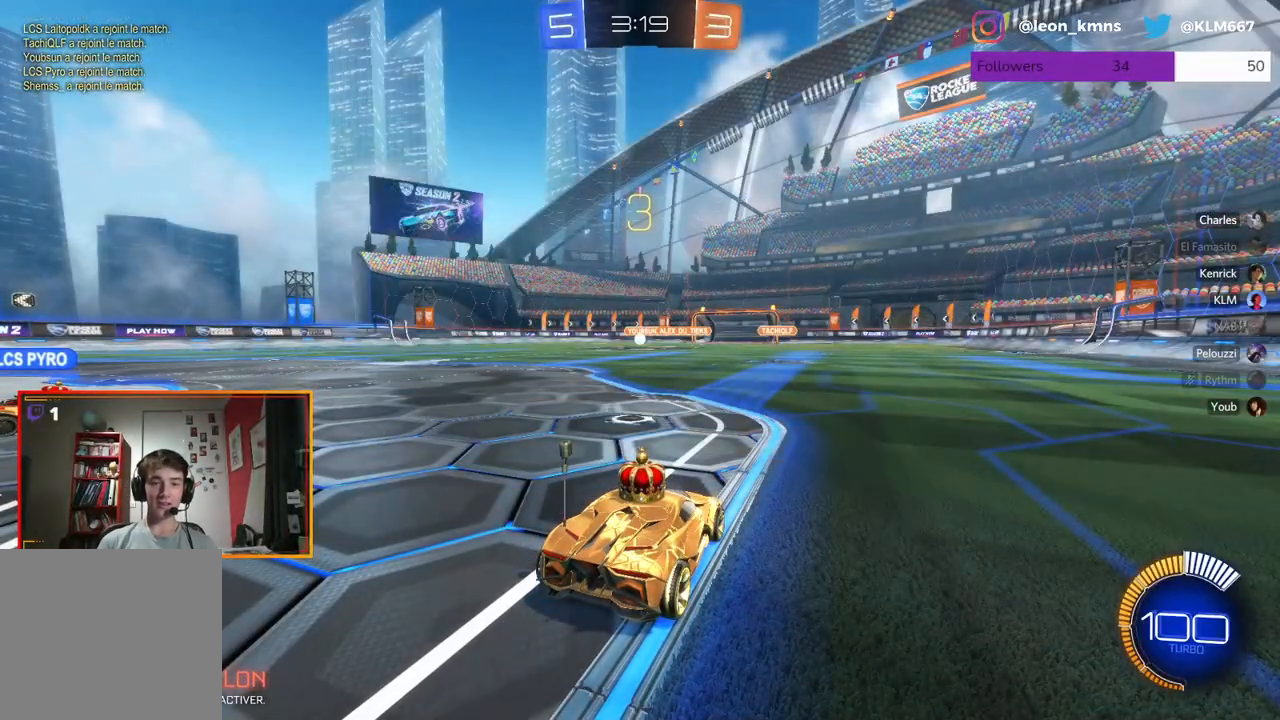
{"buttons": [], "left_stick": "center", "right_stick": "center", "events": [[200, "R2", "up"], [317, "right_stick", "down-left"], [500, "right_stick", "center"]]}
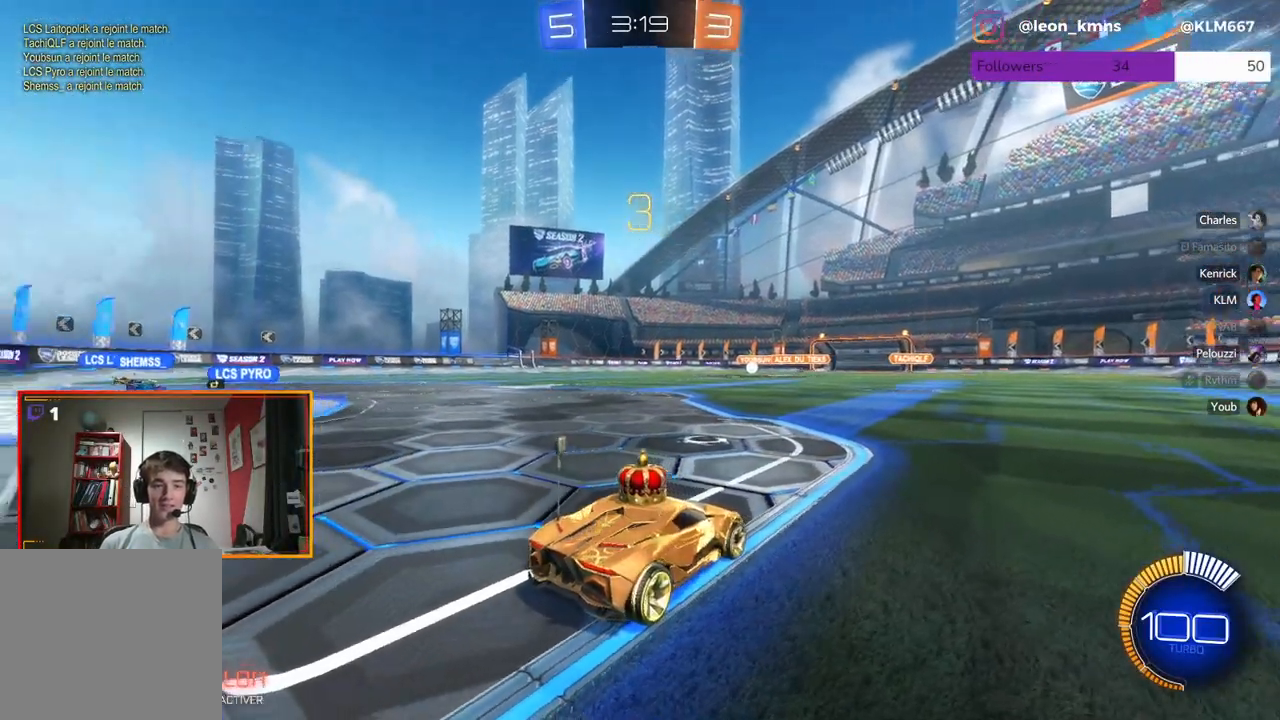
{"buttons": [], "left_stick": "center", "right_stick": "center", "events": []}
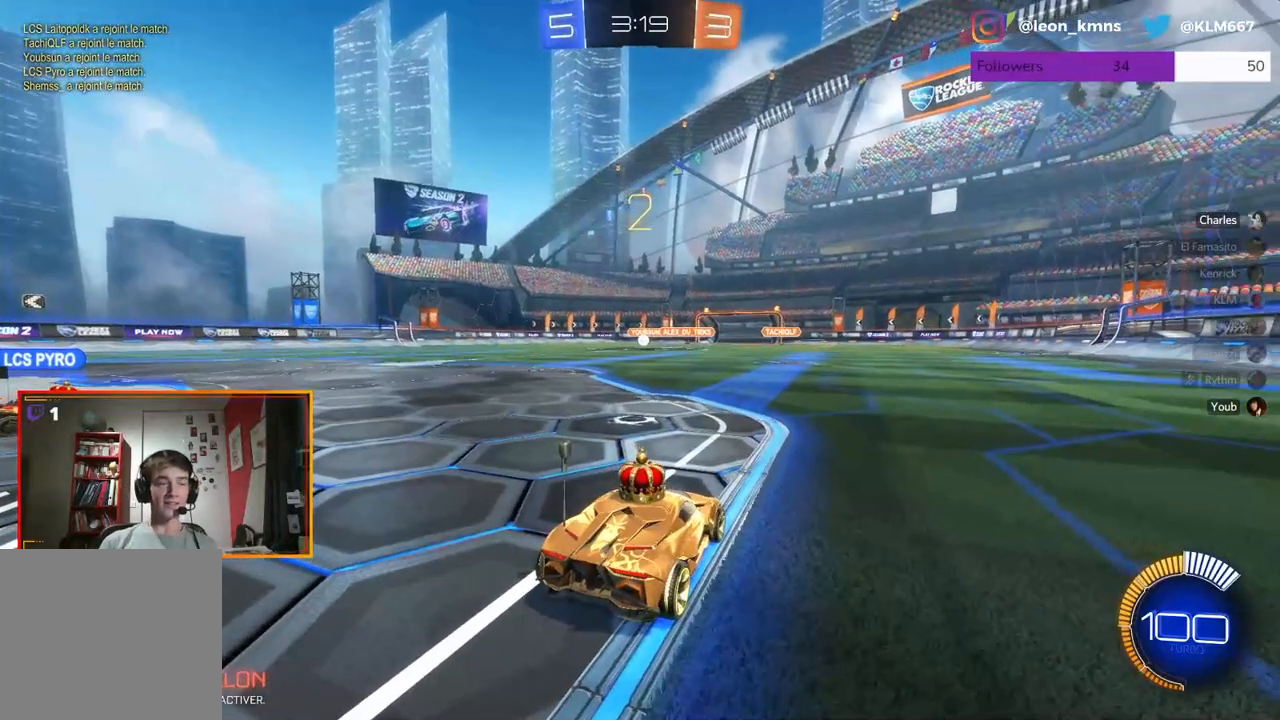
{"buttons": ["R2"], "left_stick": "center", "right_stick": "center", "events": [[433, "R2", "down"]]}
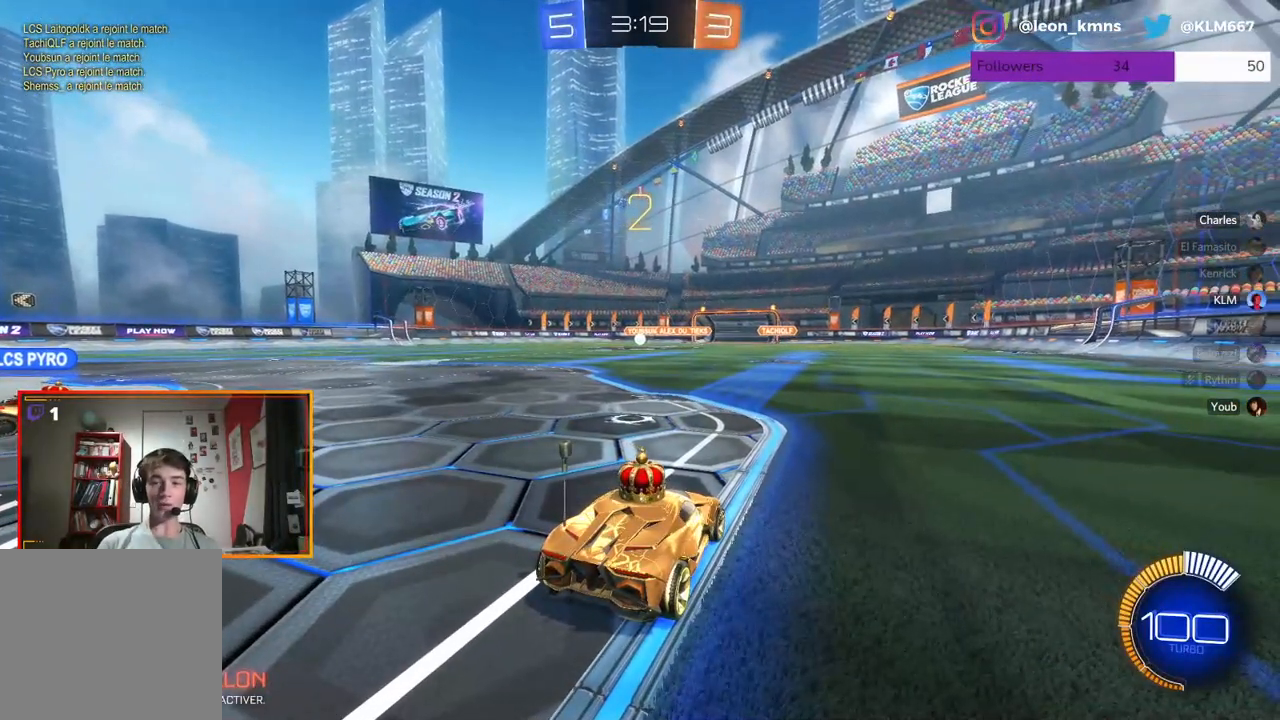
{"buttons": ["R2"], "left_stick": "center", "right_stick": "center", "events": []}
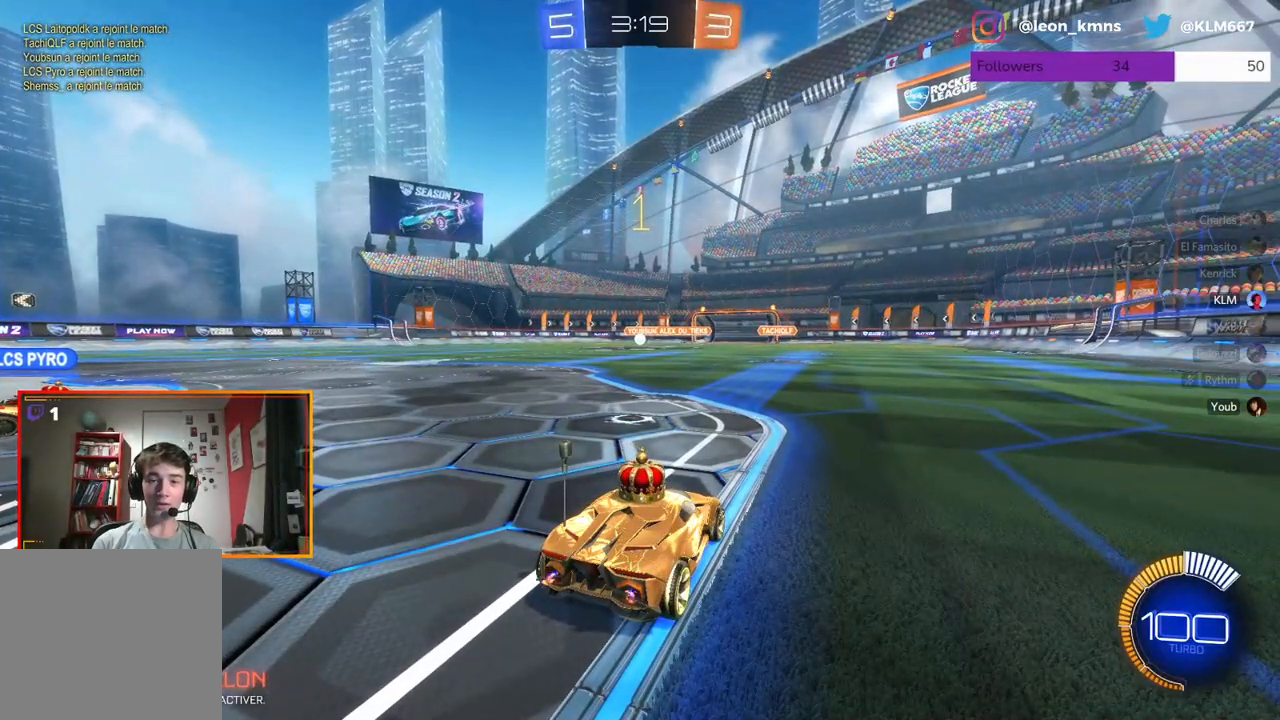
{"buttons": ["R2"], "left_stick": "center", "right_stick": "center", "events": []}
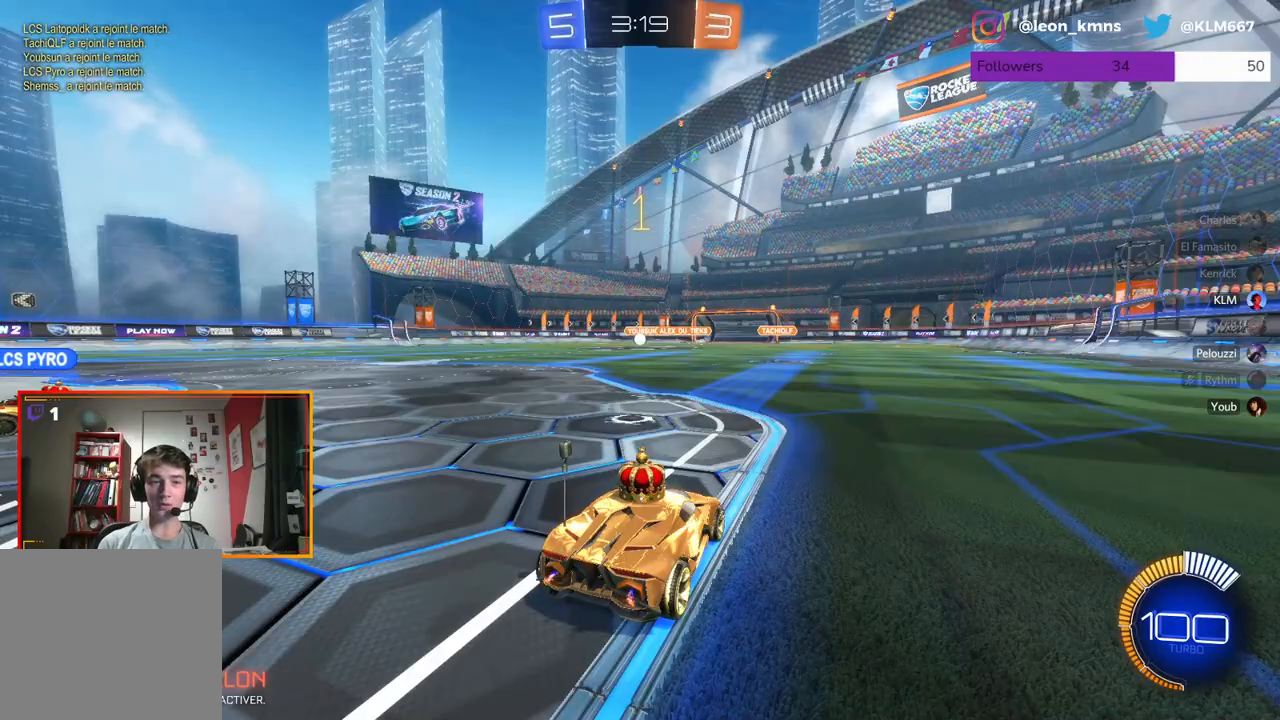
{"buttons": ["L2", "R2"], "left_stick": "center", "right_stick": "center", "events": [[383, "L2", "down"]]}
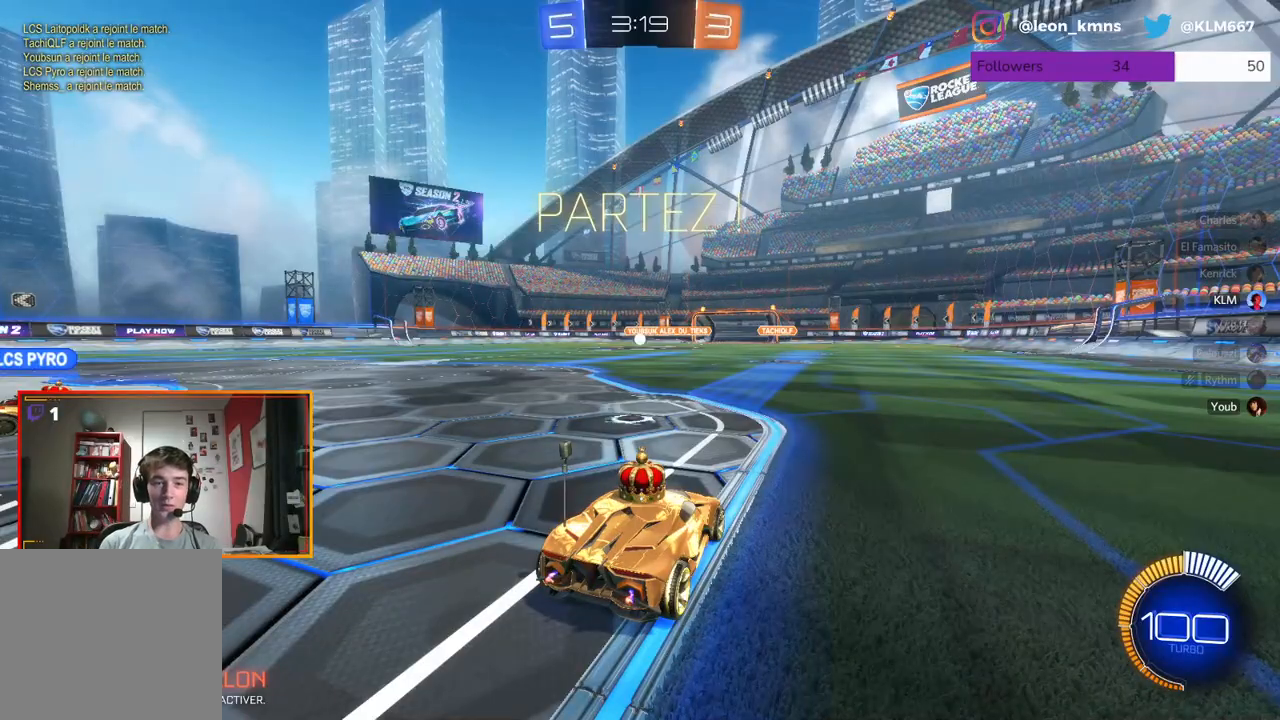
{"buttons": ["L2"], "left_stick": "center", "right_stick": "center", "events": [[17, "R2", "up"]]}
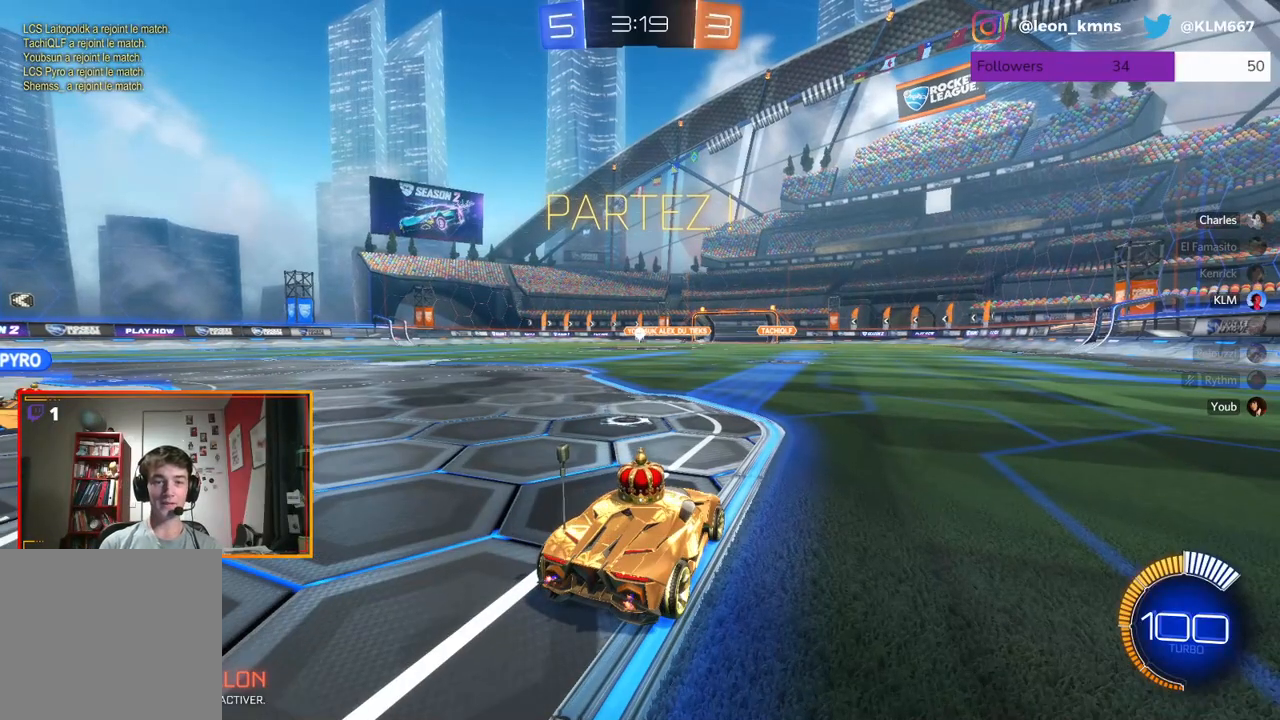
{"buttons": ["L2"], "left_stick": "center", "right_stick": "center", "events": []}
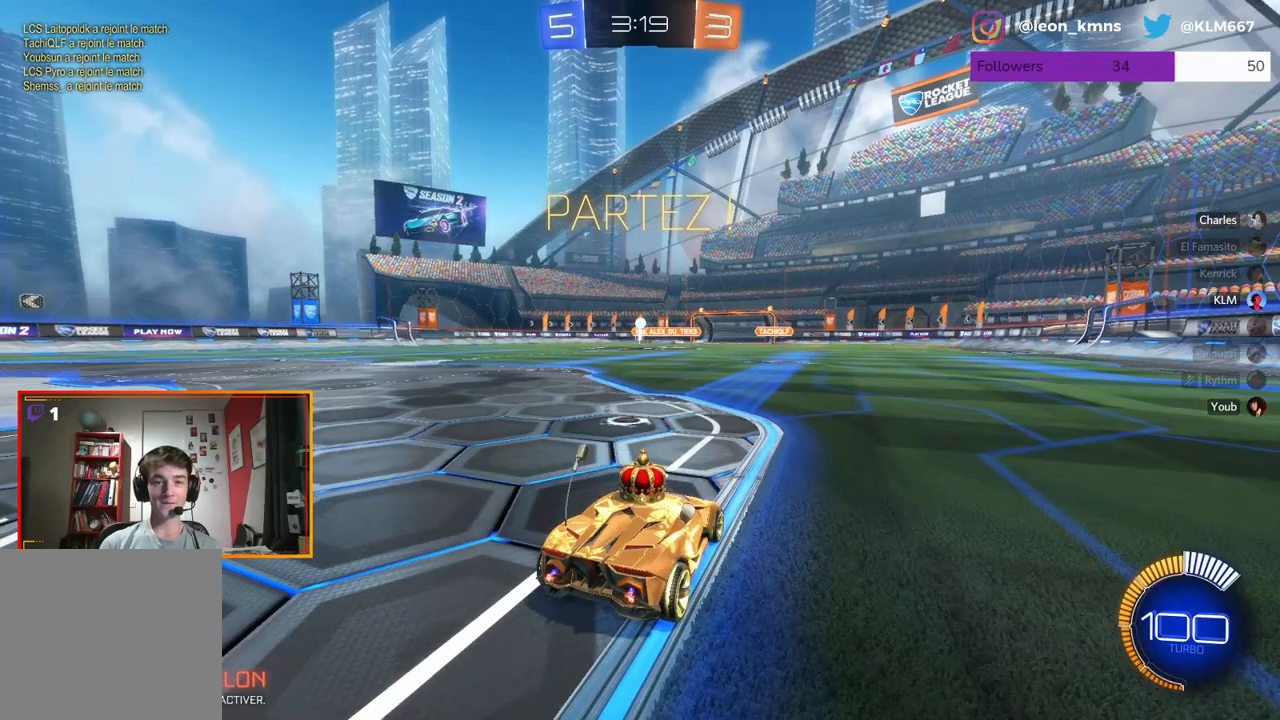
{"buttons": ["L2", "R2"], "left_stick": "right", "right_stick": "center", "events": [[133, "left_stick", "right"], [450, "R2", "down"]]}
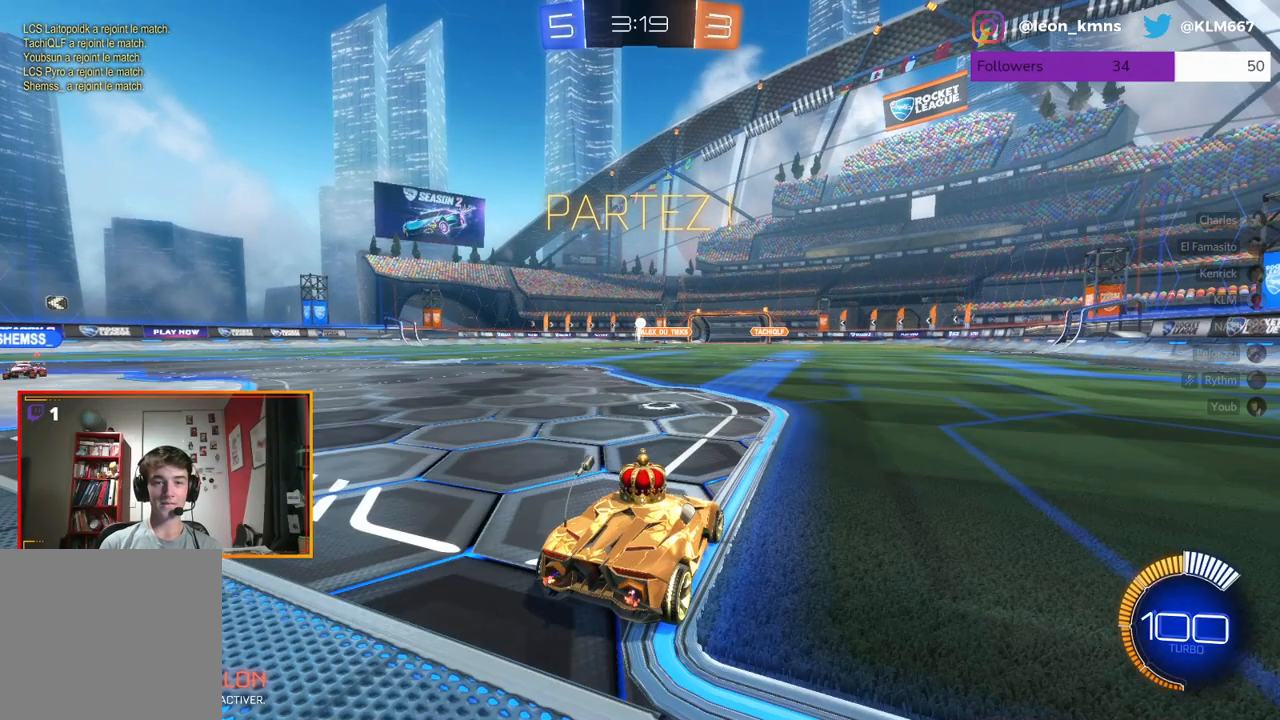
{"buttons": ["R2"], "left_stick": "left", "right_stick": "center", "events": [[167, "left_stick", "center"], [450, "L2", "up"], [483, "left_stick", "left"]]}
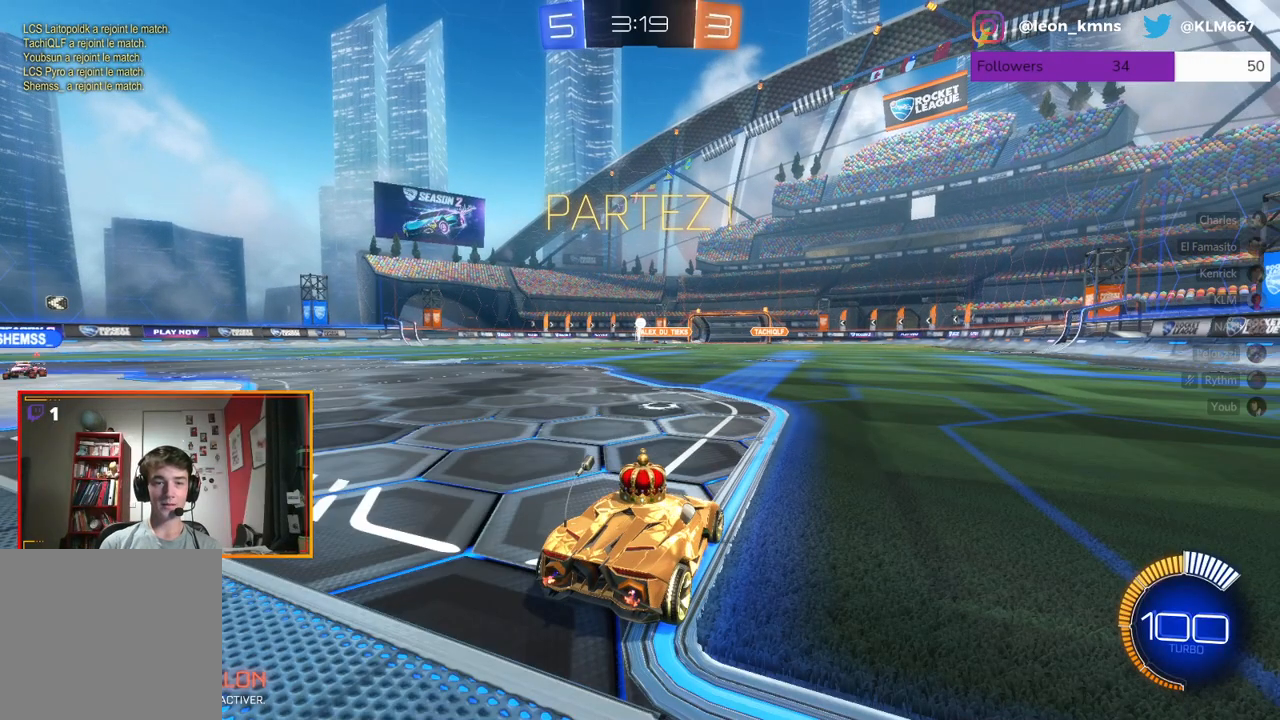
{"buttons": ["R2"], "left_stick": "left", "right_stick": "center", "events": []}
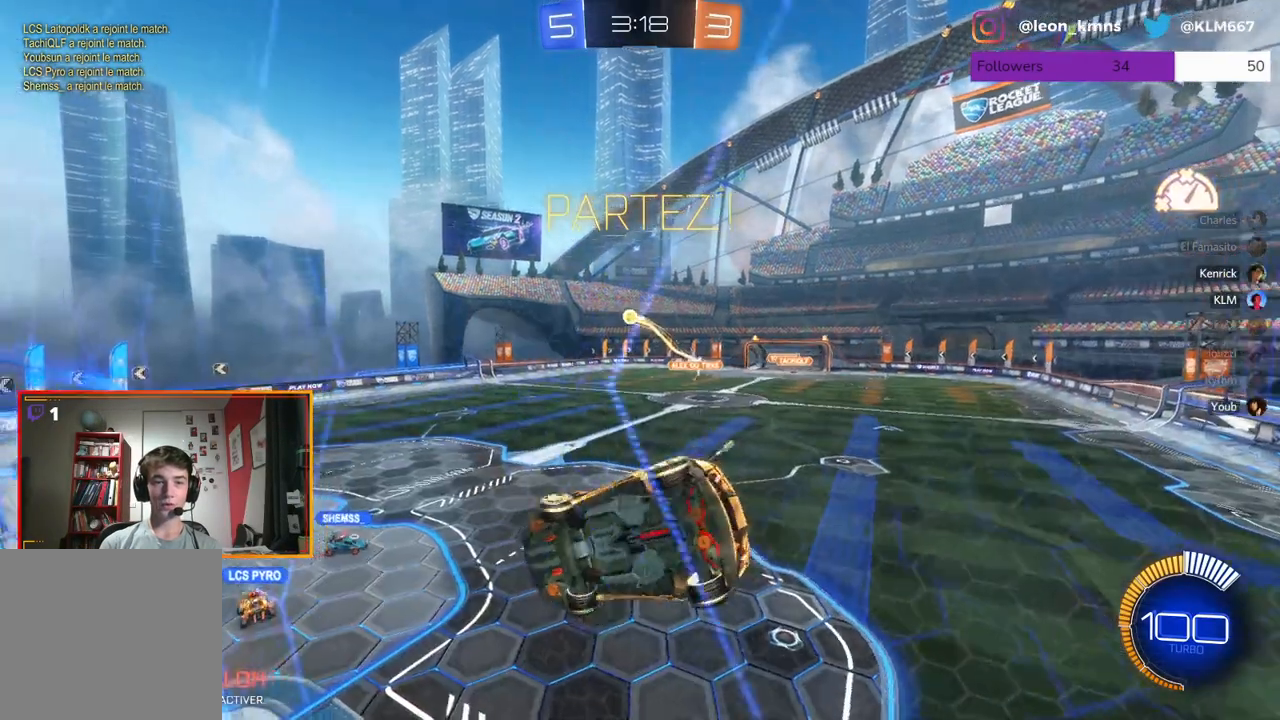
{"buttons": ["R2"], "left_stick": "right", "right_stick": "center", "events": [[183, "left_stick", "center"], [333, "left_stick", "right"]]}
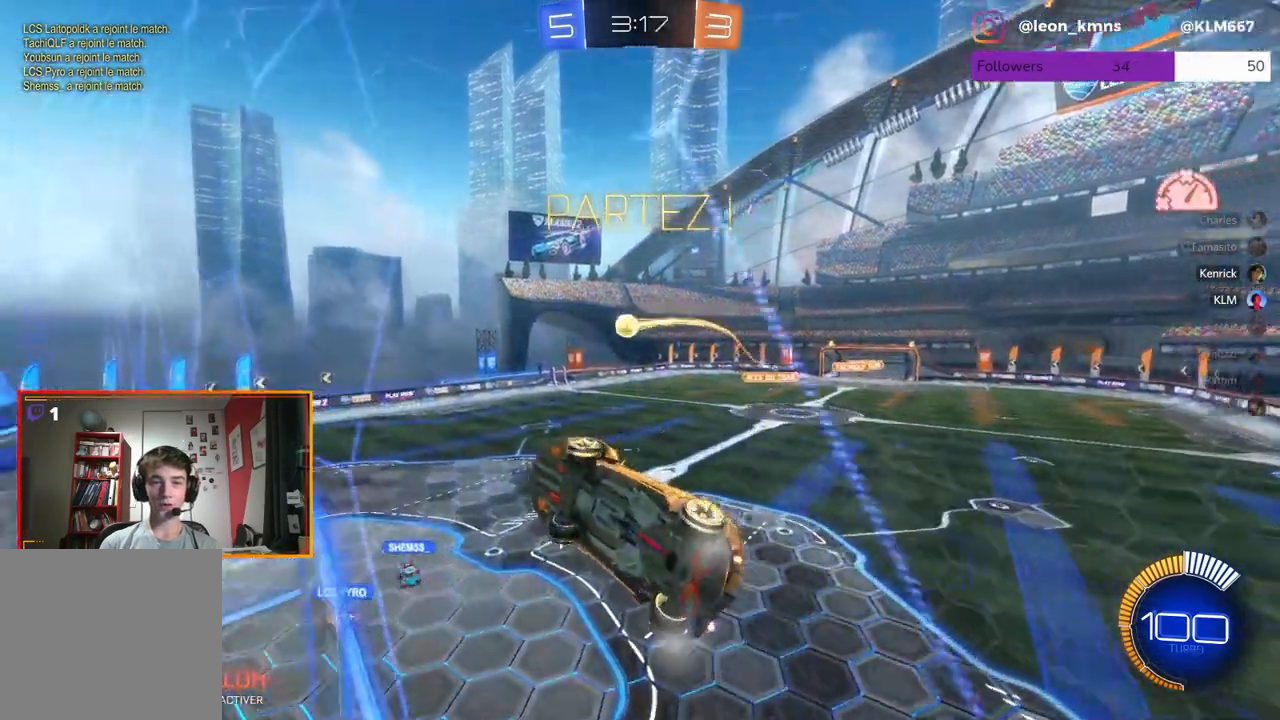
{"buttons": ["R1", "R2"], "left_stick": "right", "right_stick": "center", "events": [[200, "left_stick", "center"], [367, "R1", "down"], [417, "left_stick", "right"]]}
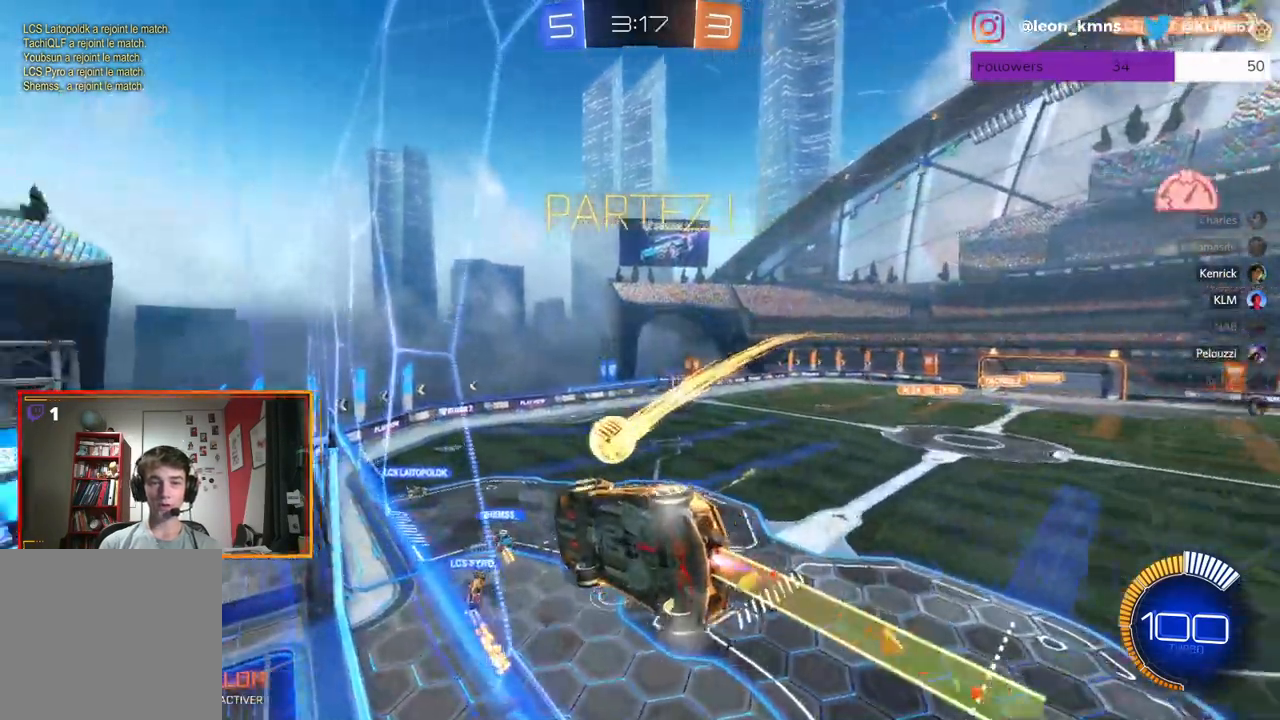
{"buttons": ["A", "L1", "L2", "R1", "R2"], "left_stick": "up-right", "right_stick": "center", "events": [[233, "left_stick", "up-right"], [283, "A", "down"], [283, "L2", "down"], [350, "L1", "down"], [383, "A", "up"], [433, "A", "down"]]}
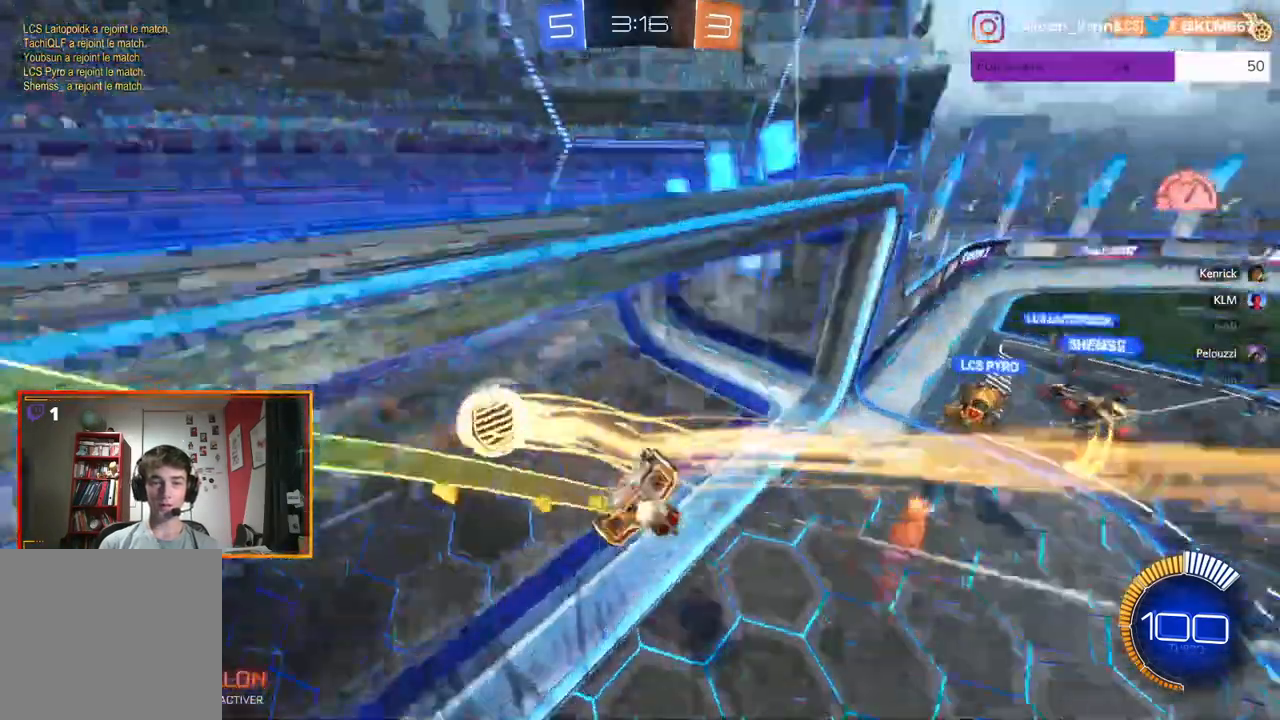
{"buttons": ["B"], "left_stick": "up-right", "right_stick": "center", "events": [[50, "L1", "up"], [67, "A", "up"], [67, "R1", "up"], [100, "L2", "up"], [217, "R2", "up"], [433, "B", "down"]]}
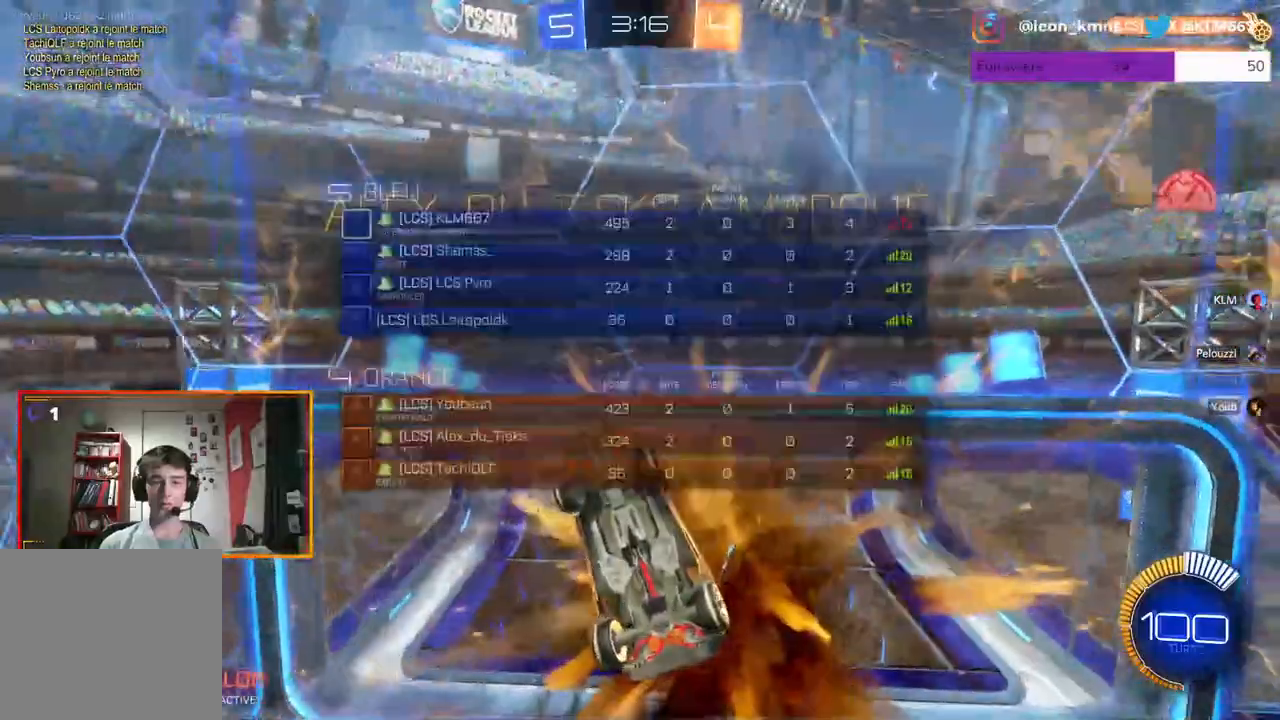
{"buttons": ["B"], "left_stick": "center", "right_stick": "center", "events": [[133, "left_stick", "center"]]}